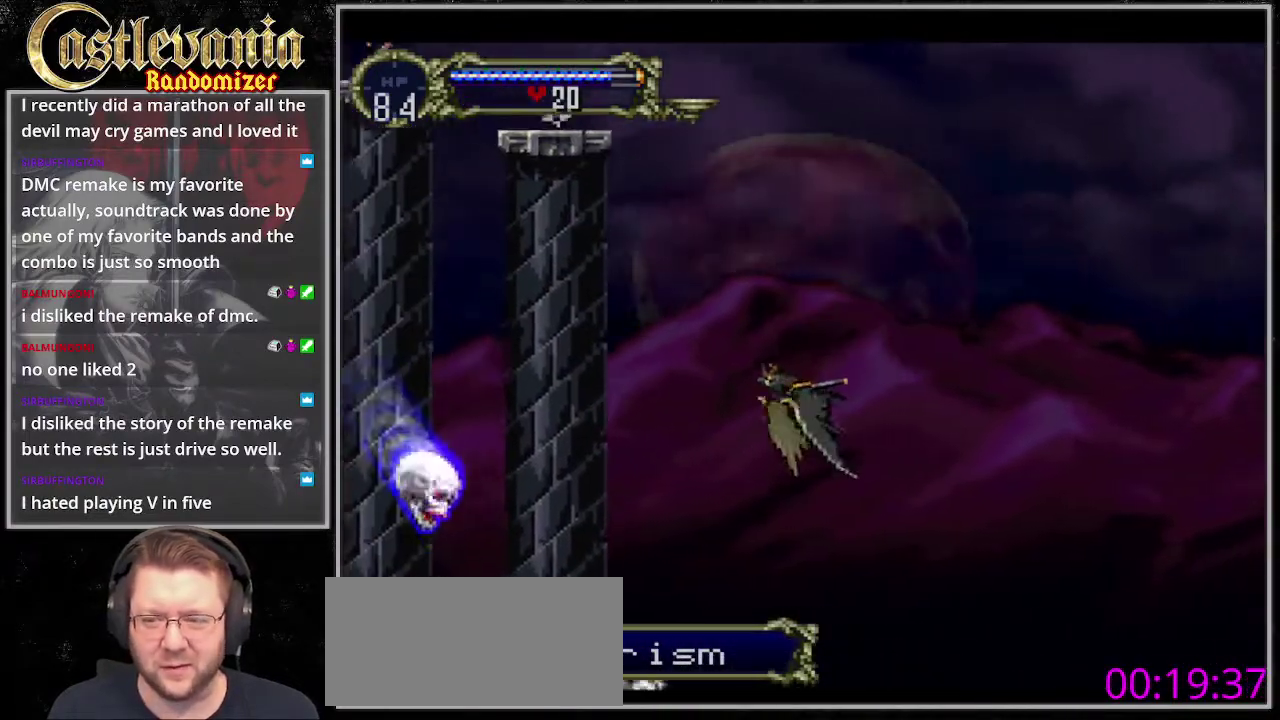
Gameplay with a controller (PlayStation layout); each line is a JSON object with the inputs held at the frame after it. "events" lists button and stick changes between this image and that frame as [ms after this image, input, new state], when the widget could be followed in between. Not read: DPAD_DOWN DPAD_UP L3 R3 SQUARE TRIANGLE.
{"buttons": [], "events": [[304, "DPAD_LEFT", "up"]]}
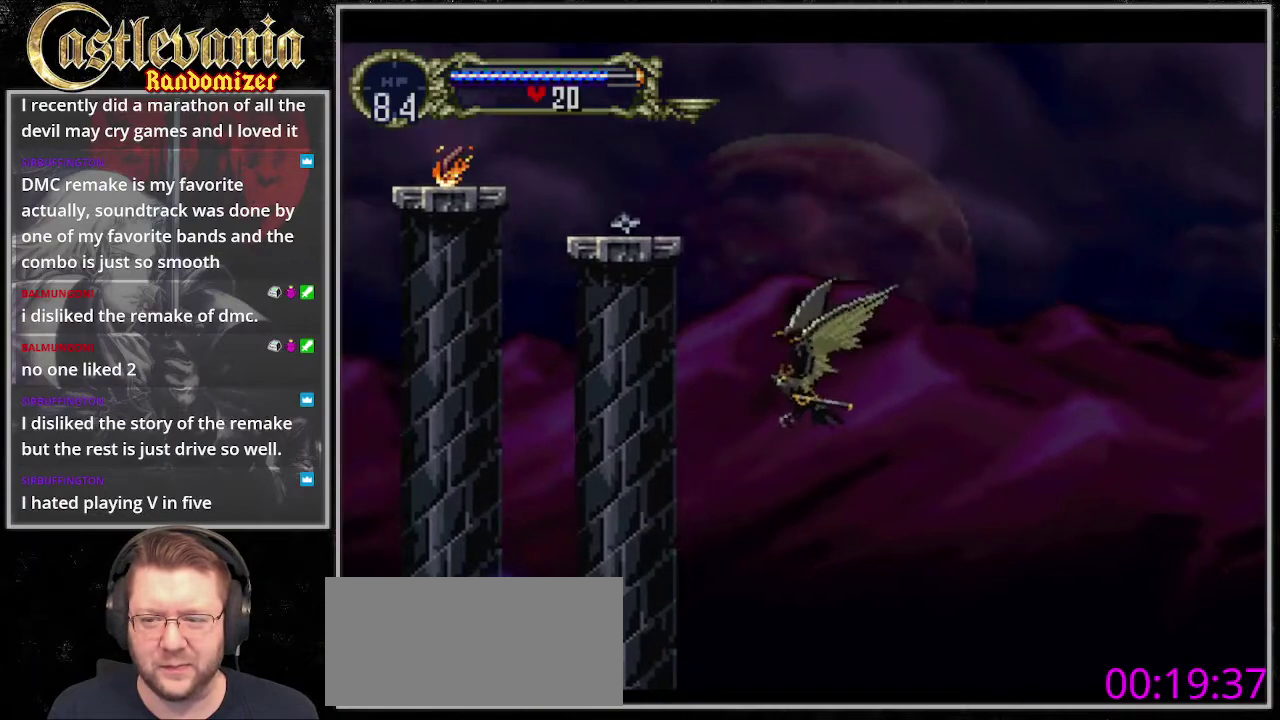
{"buttons": ["DPAD_LEFT"], "events": [[102, "DPAD_LEFT", "down"]]}
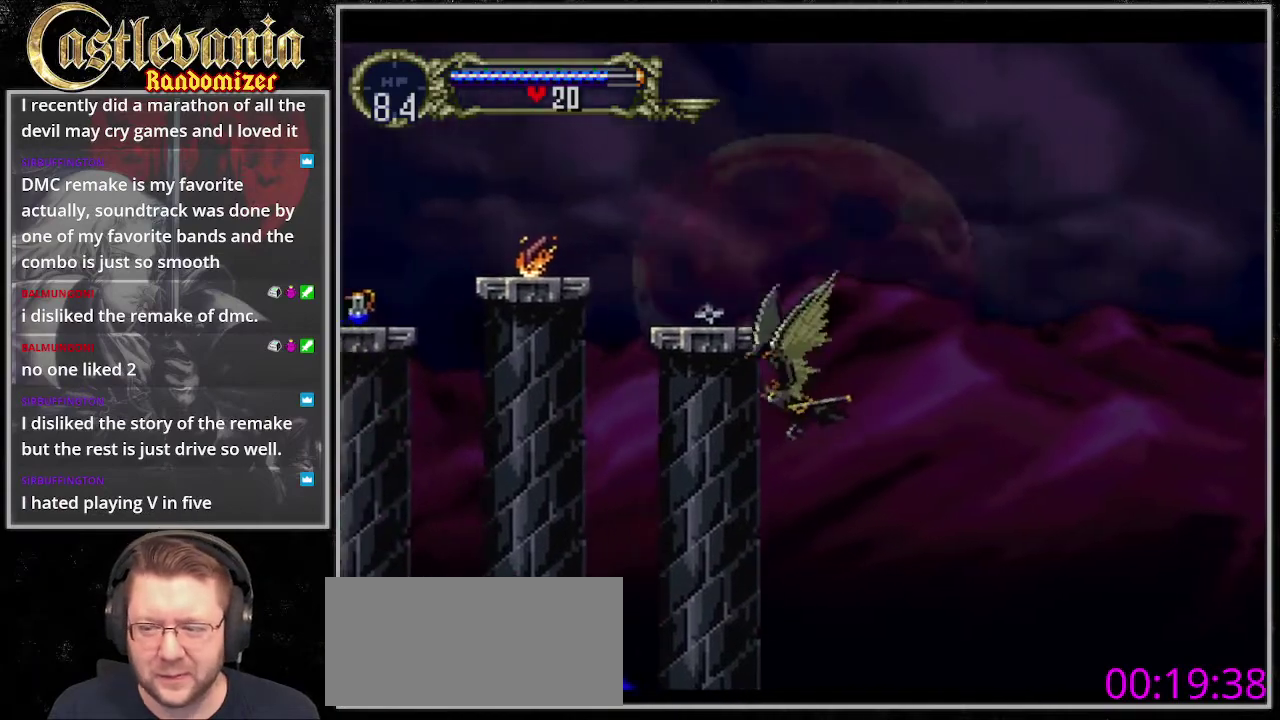
{"buttons": ["DPAD_LEFT"], "events": []}
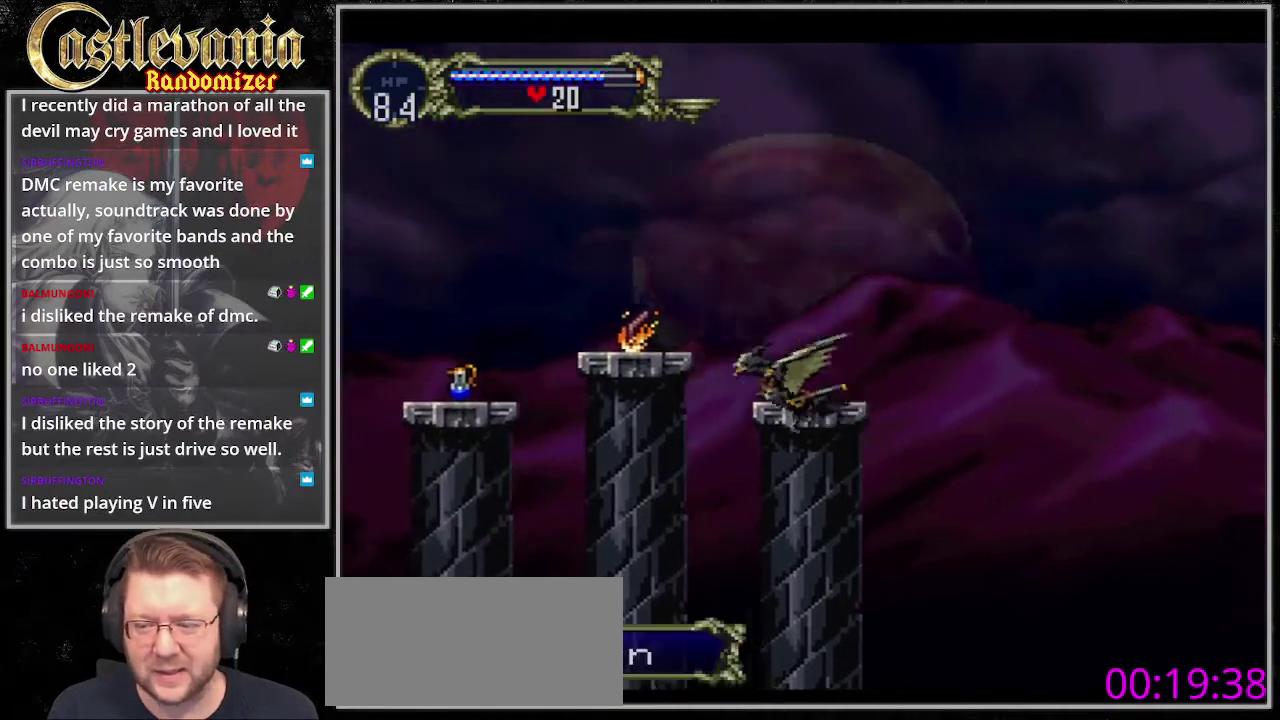
{"buttons": ["DPAD_LEFT"], "events": [[237, "DPAD_LEFT", "up"], [338, "DPAD_LEFT", "down"]]}
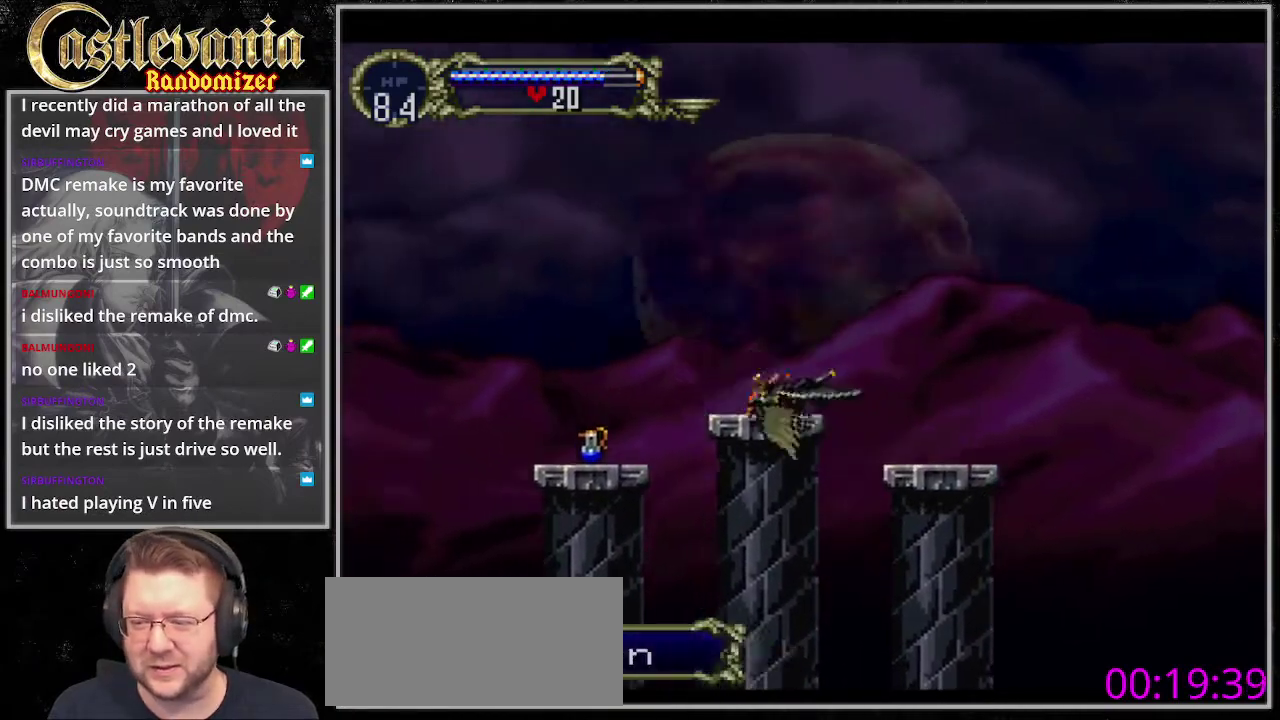
{"buttons": ["DPAD_LEFT"], "events": []}
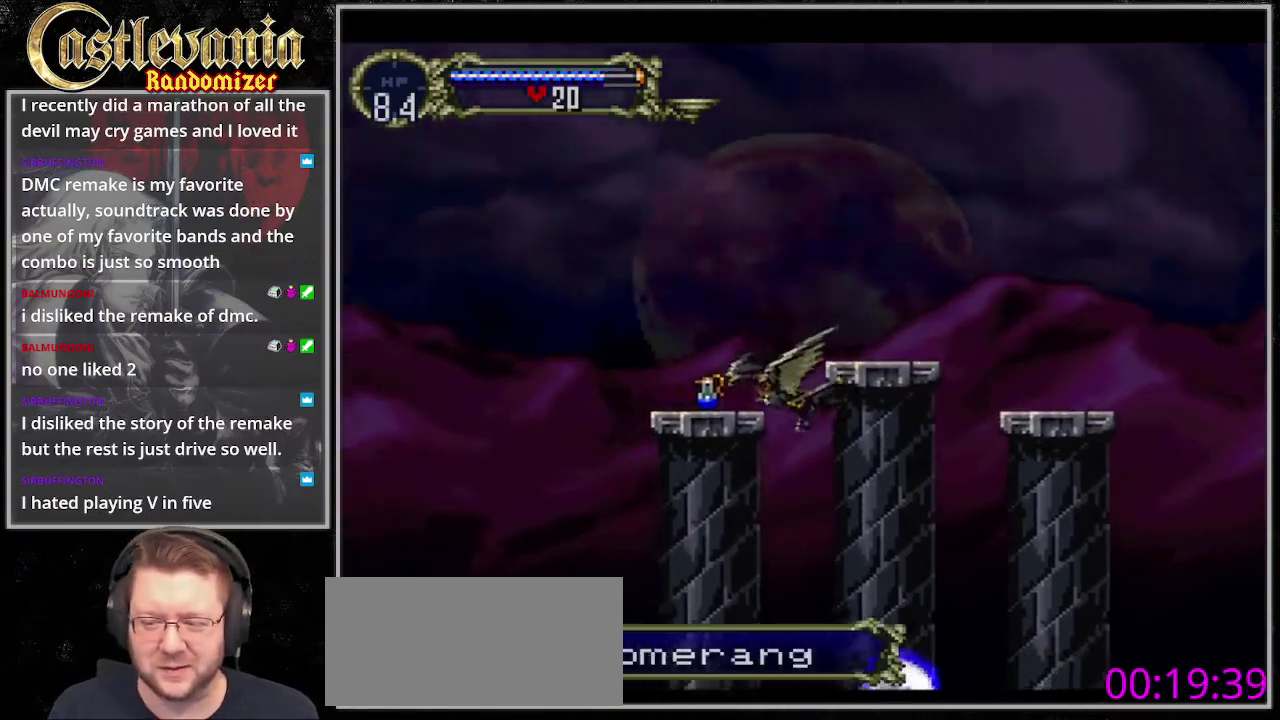
{"buttons": ["DPAD_RIGHT"], "events": [[169, "DPAD_LEFT", "up"], [304, "DPAD_RIGHT", "down"]]}
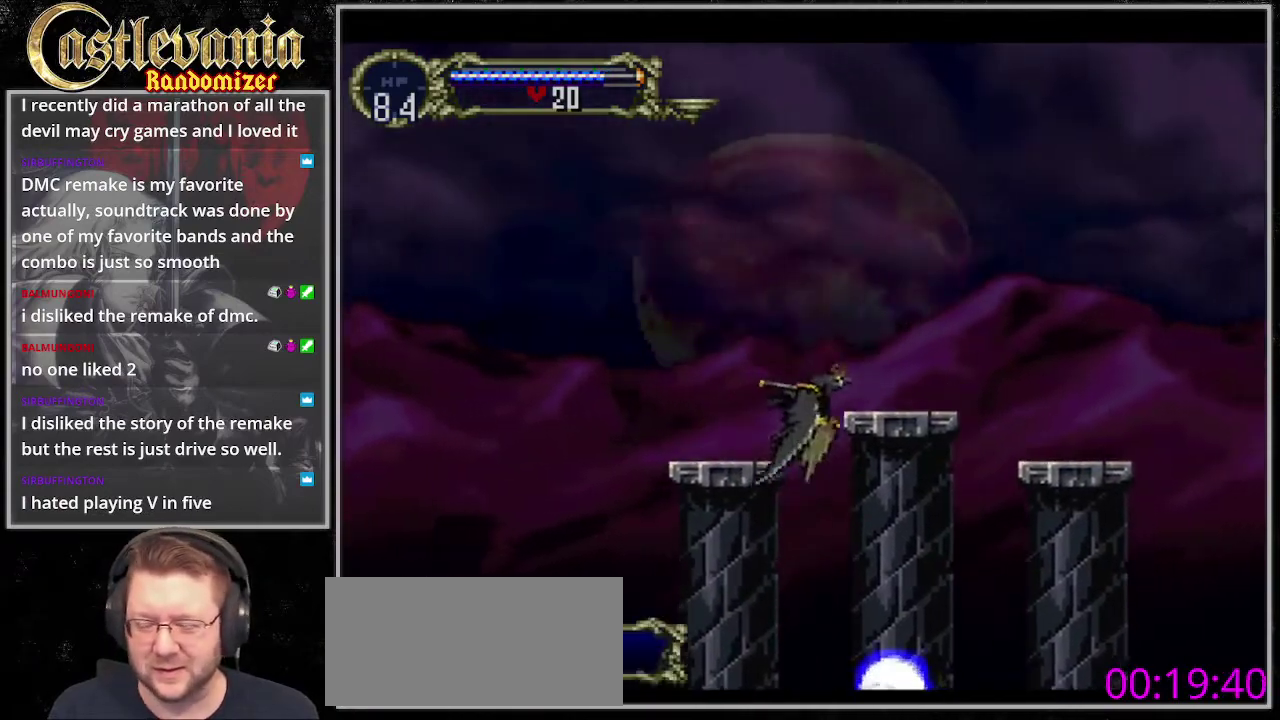
{"buttons": ["DPAD_RIGHT"], "events": []}
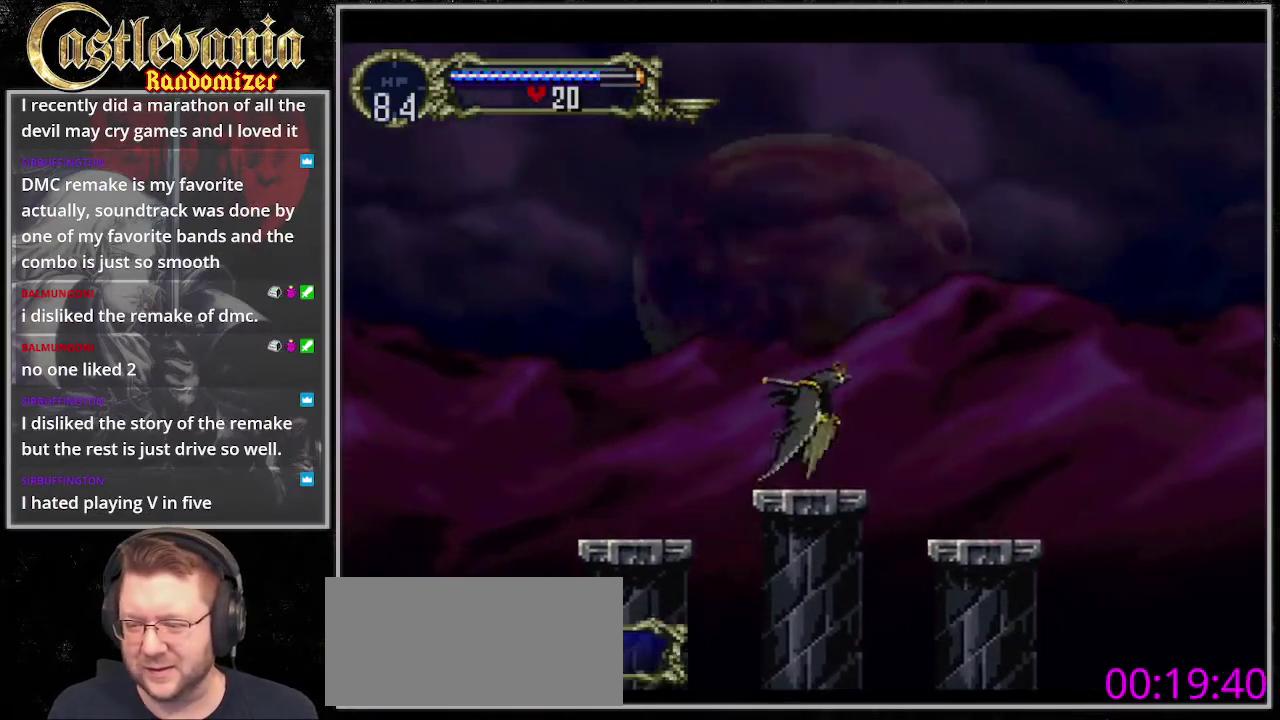
{"buttons": ["DPAD_LEFT"], "events": [[271, "DPAD_RIGHT", "up"], [305, "DPAD_LEFT", "down"]]}
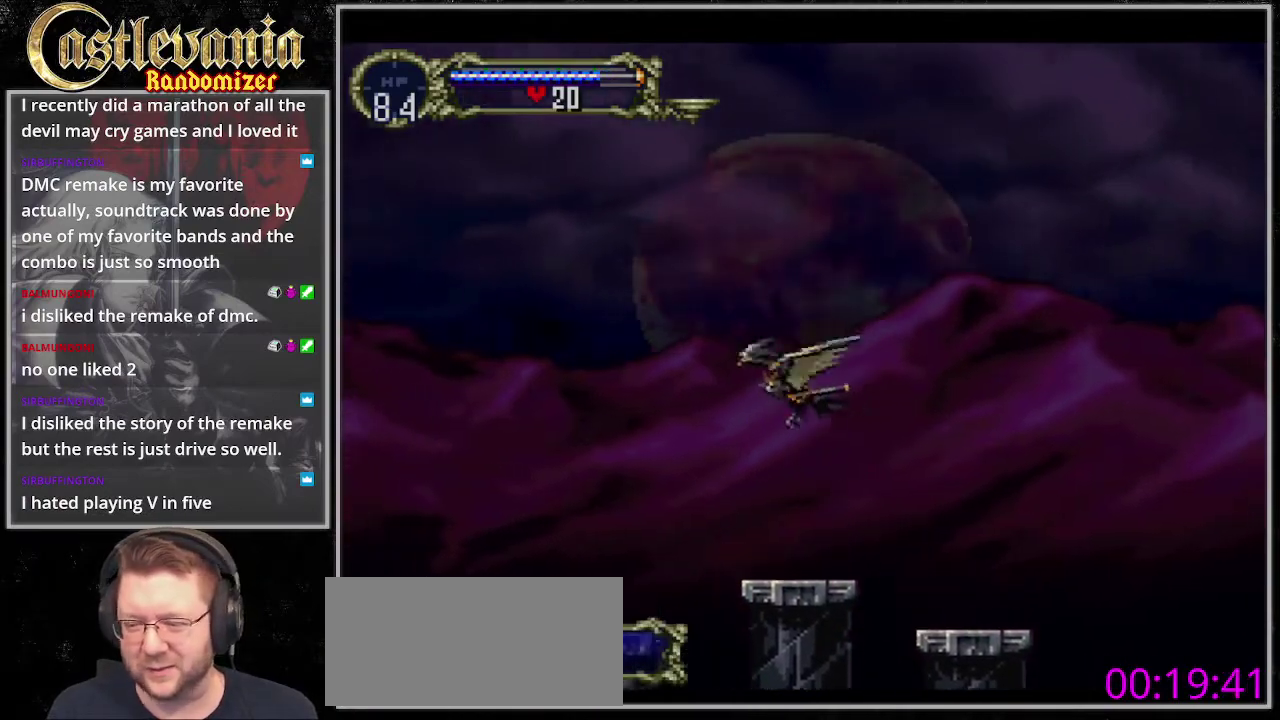
{"buttons": ["CROSS", "DPAD_RIGHT"], "events": [[34, "DPAD_LEFT", "up"], [271, "CROSS", "down"], [406, "DPAD_RIGHT", "down"]]}
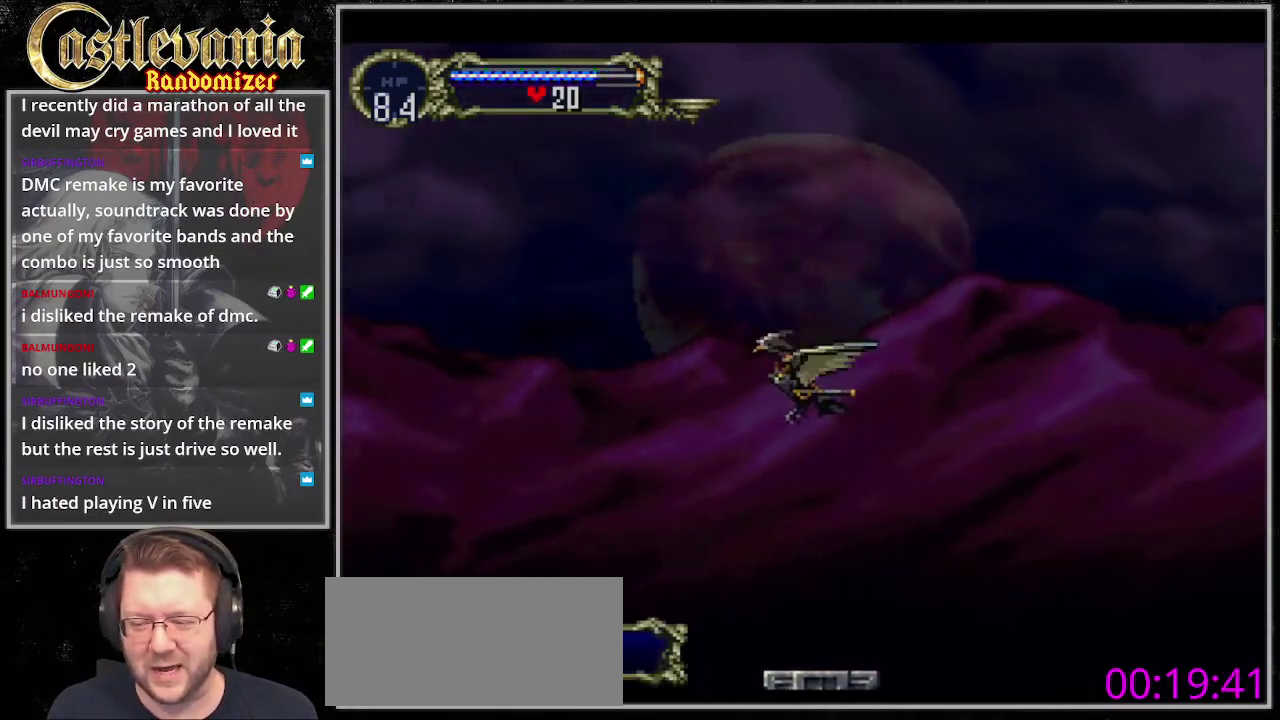
{"buttons": [], "events": [[34, "DPAD_RIGHT", "up"], [68, "DPAD_LEFT", "down"], [203, "DPAD_LEFT", "up"], [271, "CROSS", "up"]]}
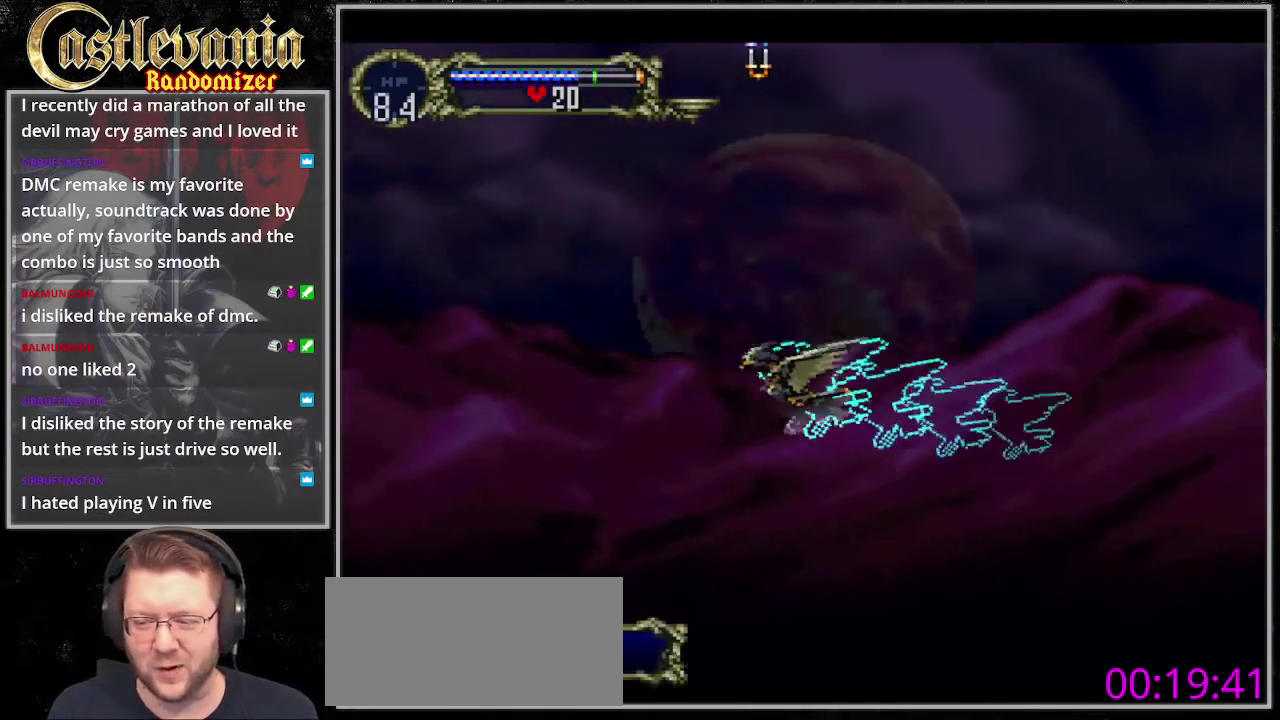
{"buttons": [], "events": []}
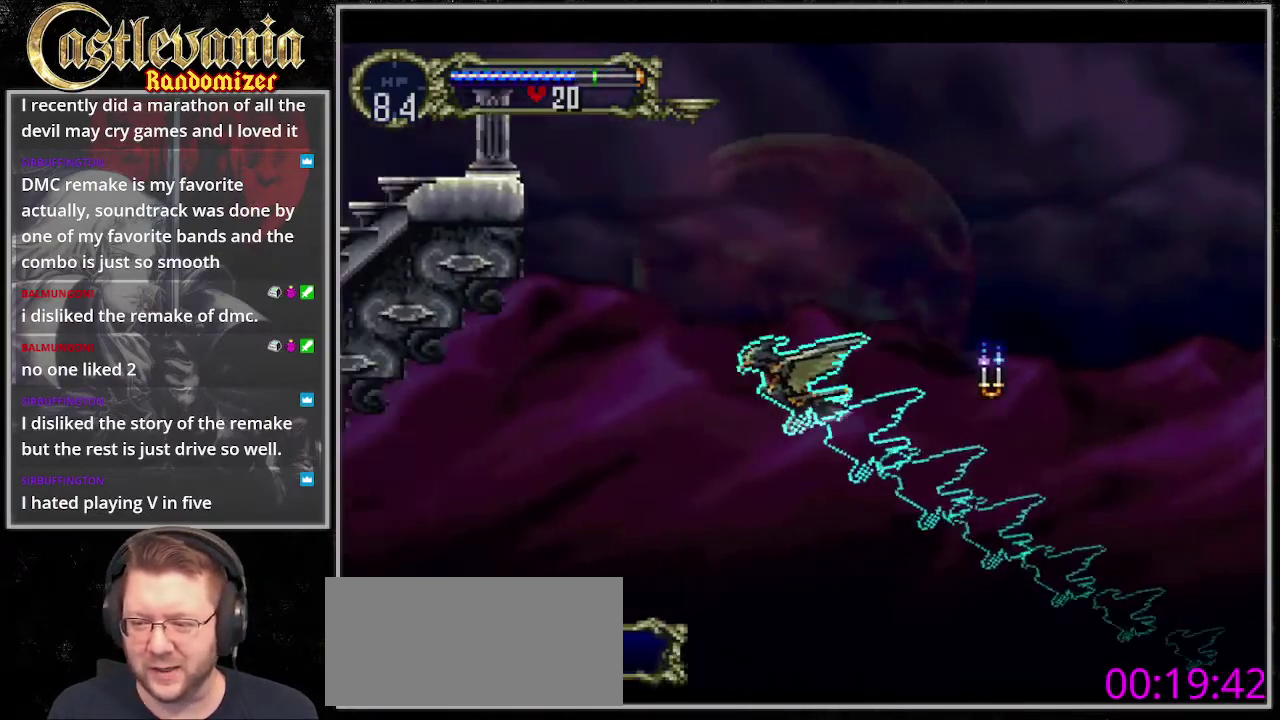
{"buttons": [], "events": []}
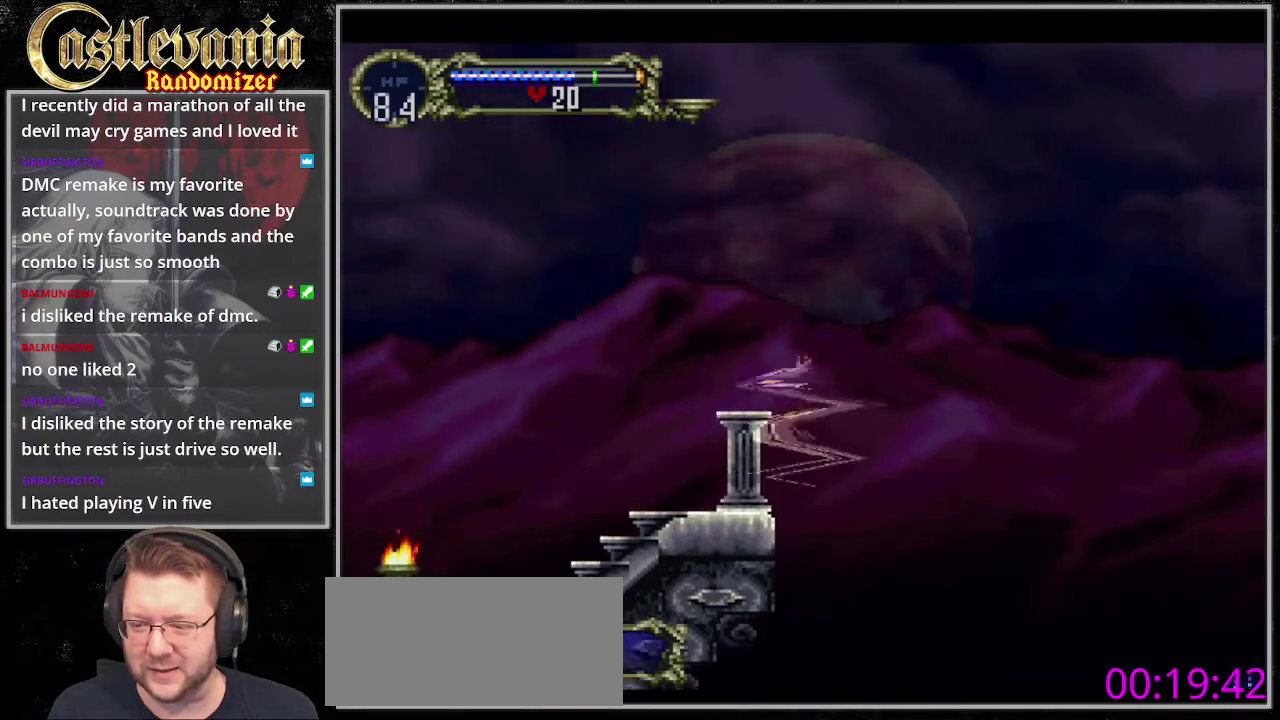
{"buttons": [], "events": [[203, "R1", "down"], [338, "R1", "up"], [406, "R1", "down"], [507, "R1", "up"]]}
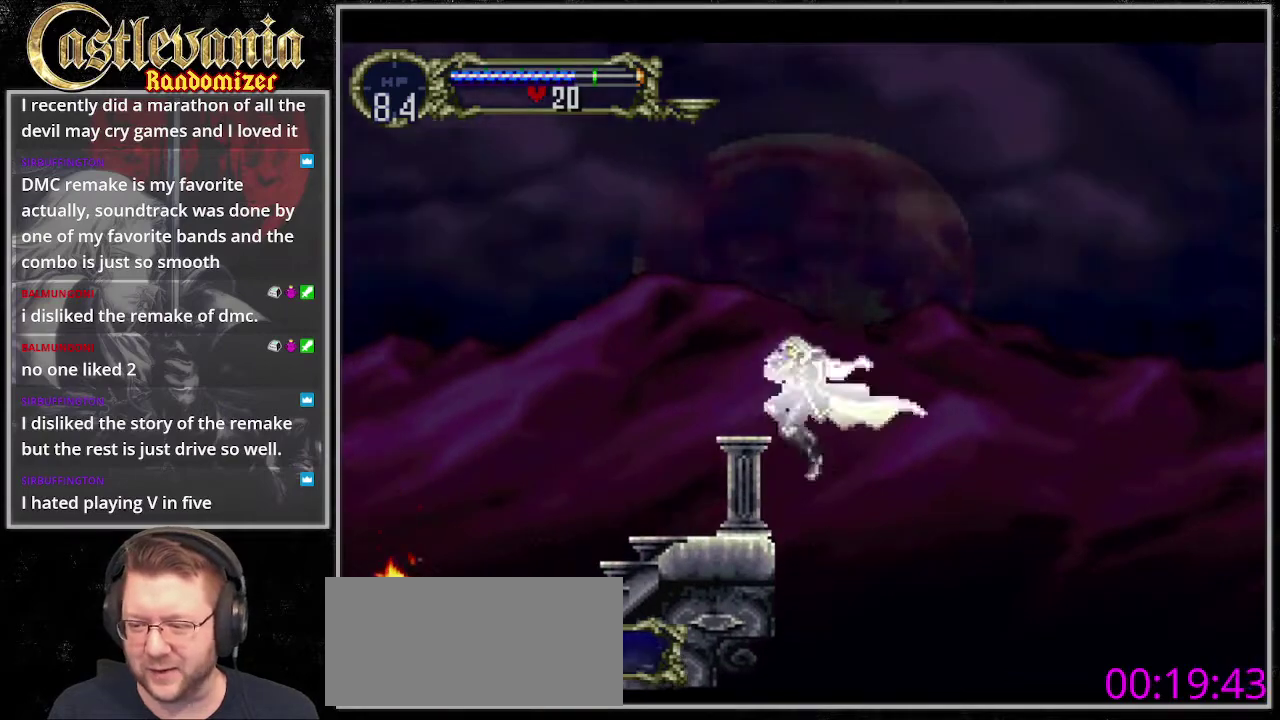
{"buttons": [], "events": [[68, "R1", "down"], [203, "R1", "up"], [271, "R1", "down"], [372, "R1", "up"]]}
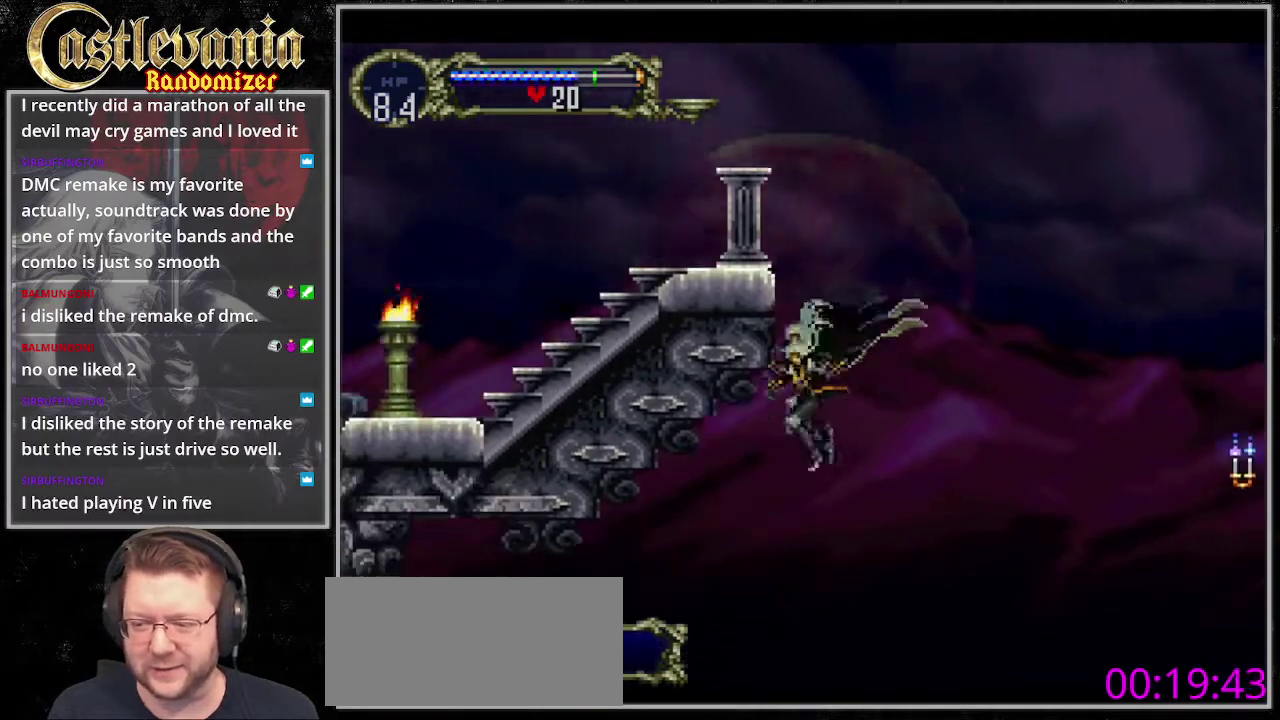
{"buttons": [], "events": [[34, "R1", "down"], [102, "R1", "up"]]}
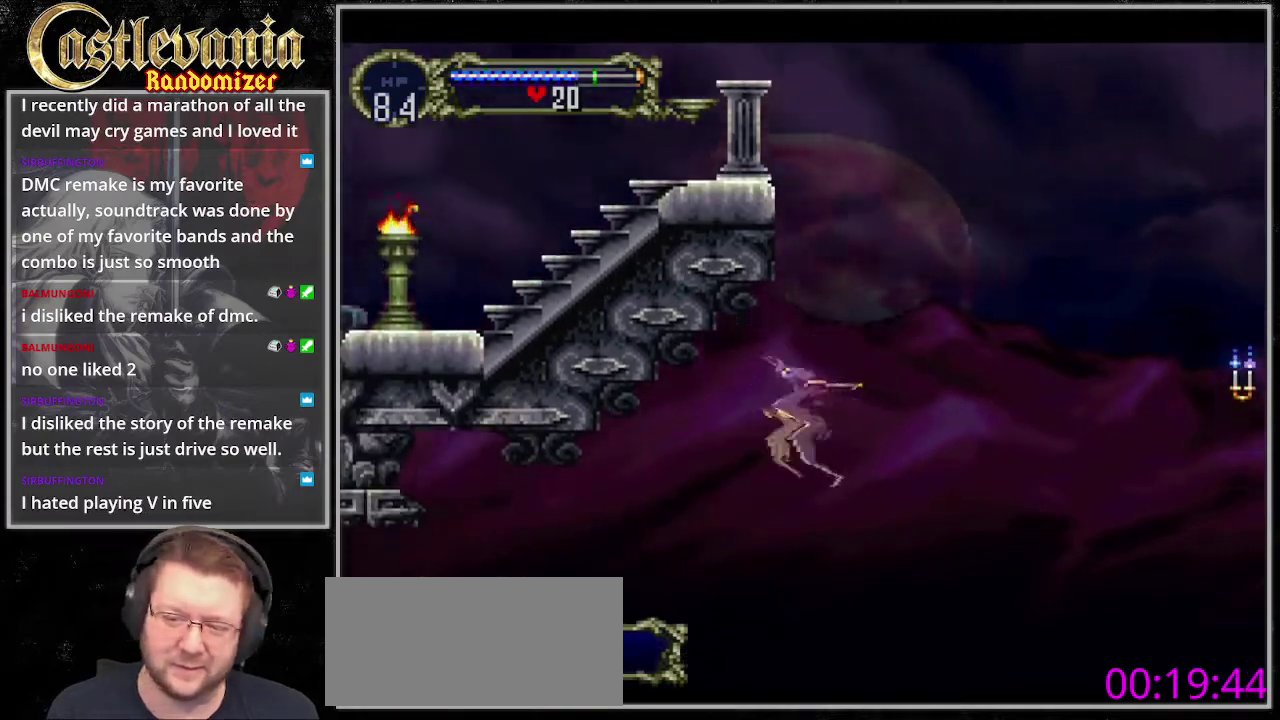
{"buttons": [], "events": []}
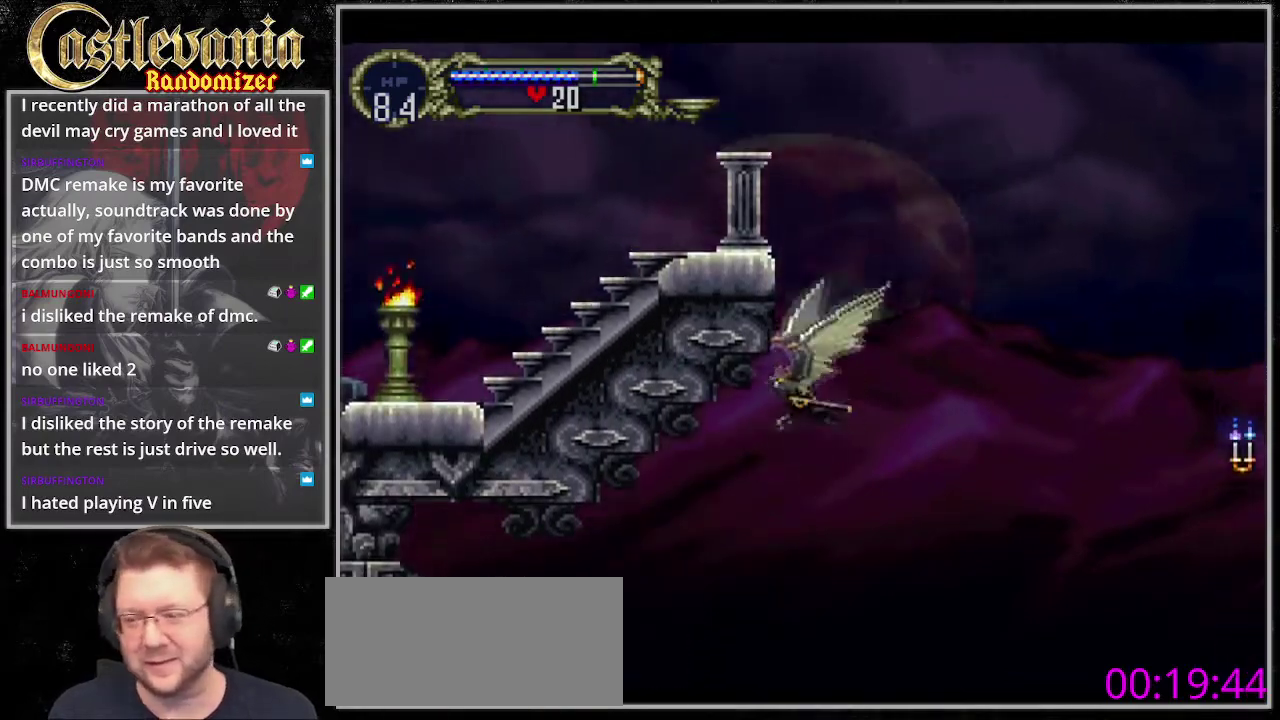
{"buttons": [], "events": []}
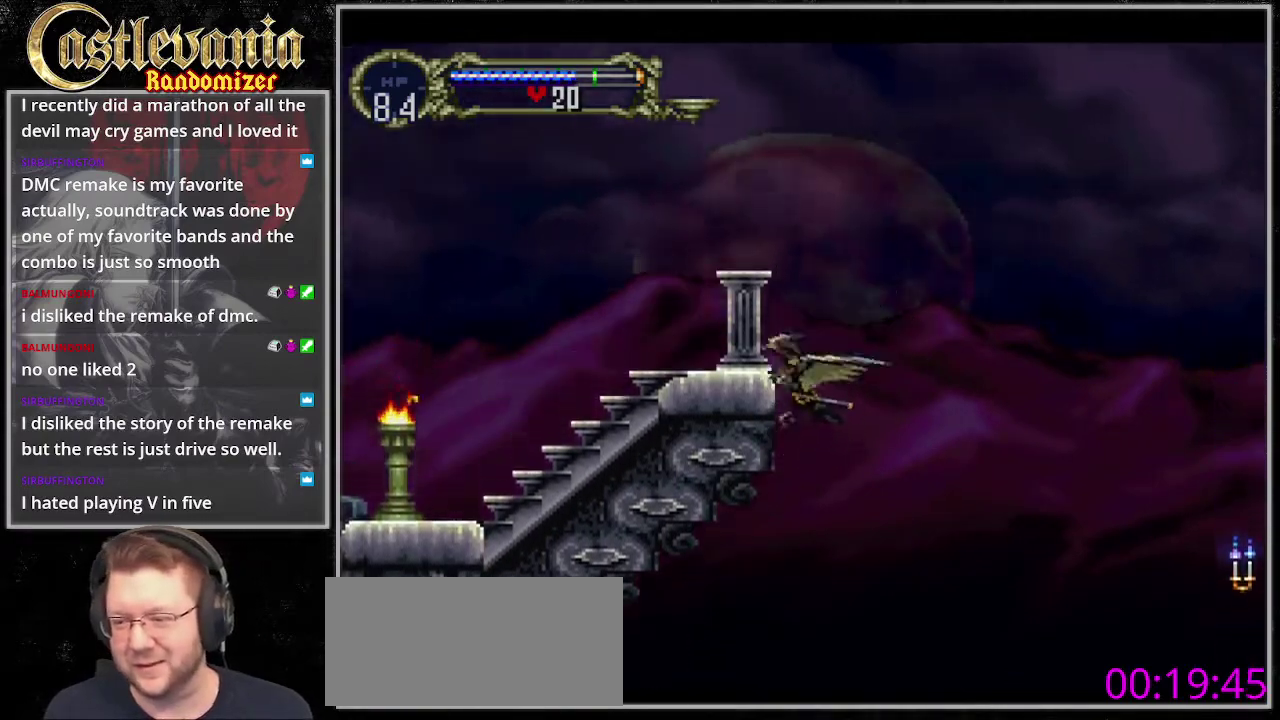
{"buttons": [], "events": []}
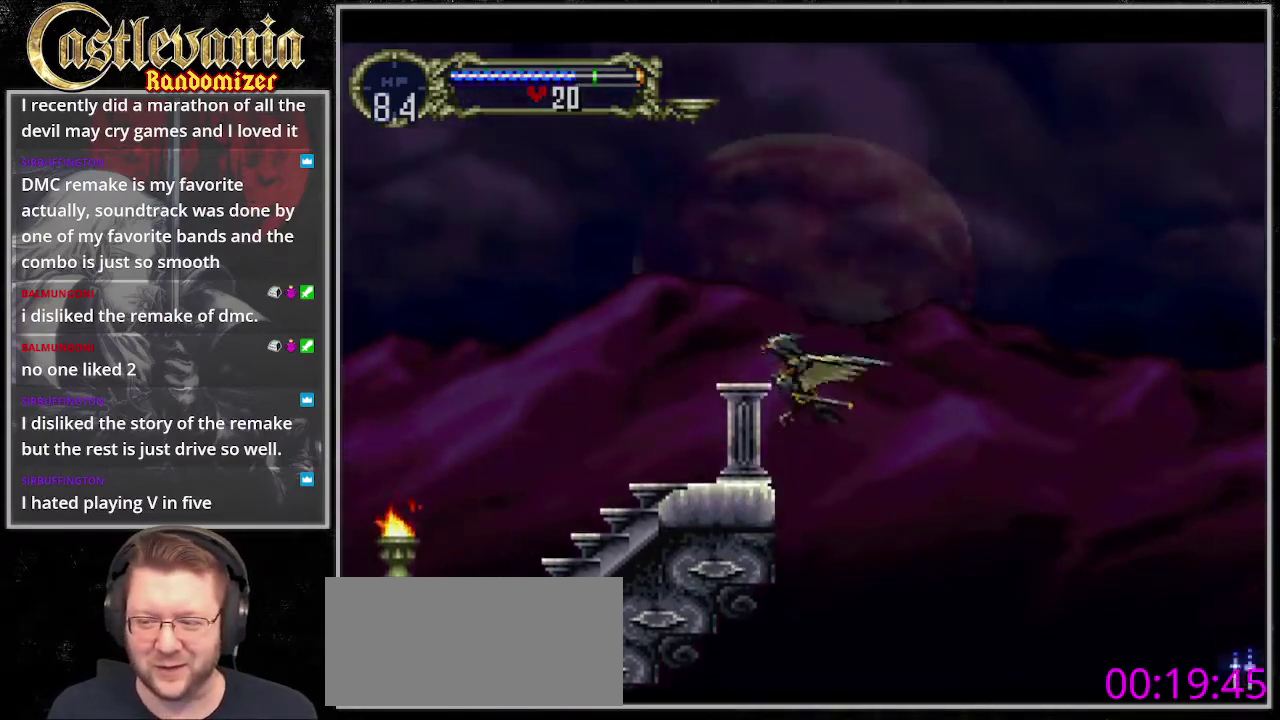
{"buttons": ["DPAD_LEFT"], "events": [[338, "DPAD_LEFT", "down"]]}
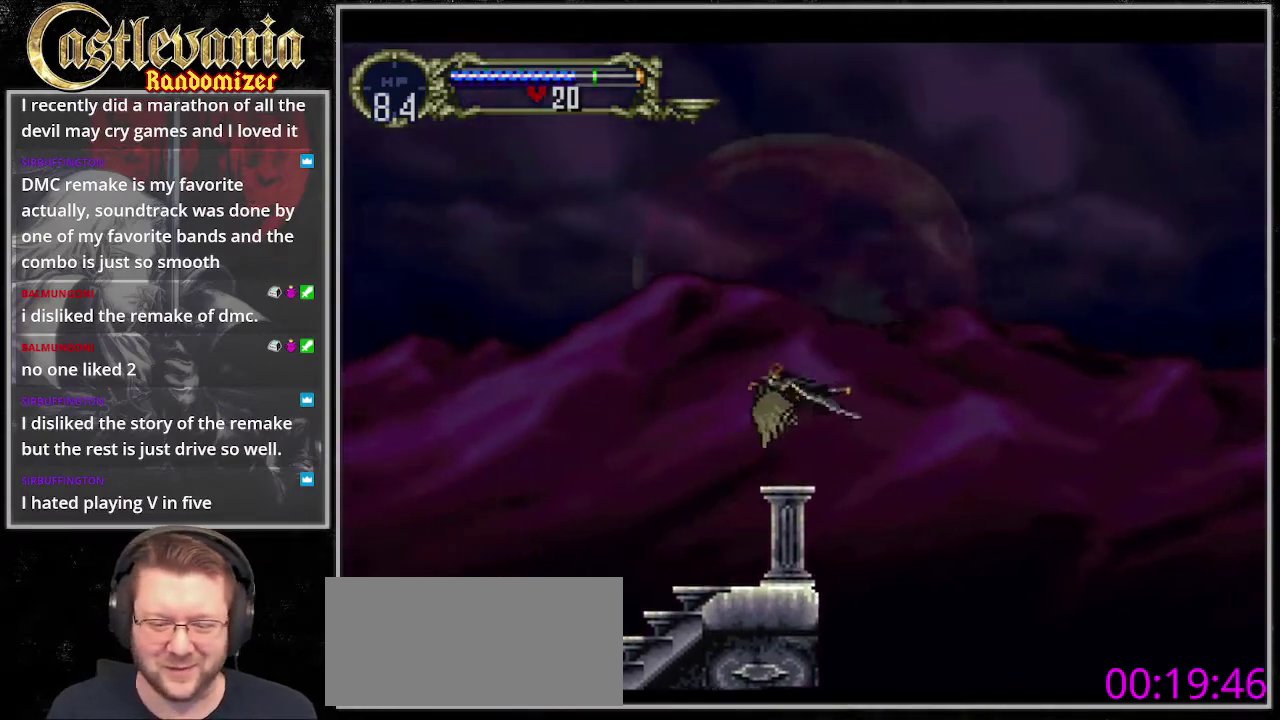
{"buttons": ["DPAD_LEFT"], "events": []}
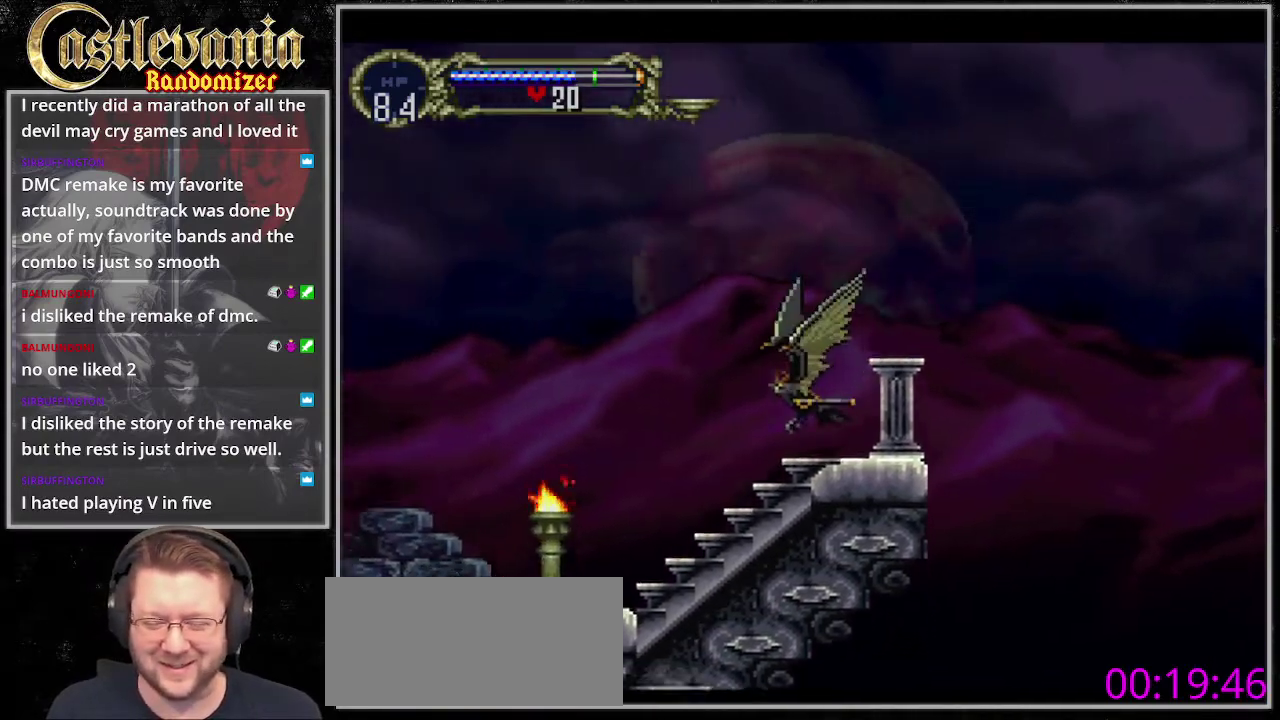
{"buttons": ["DPAD_LEFT"], "events": []}
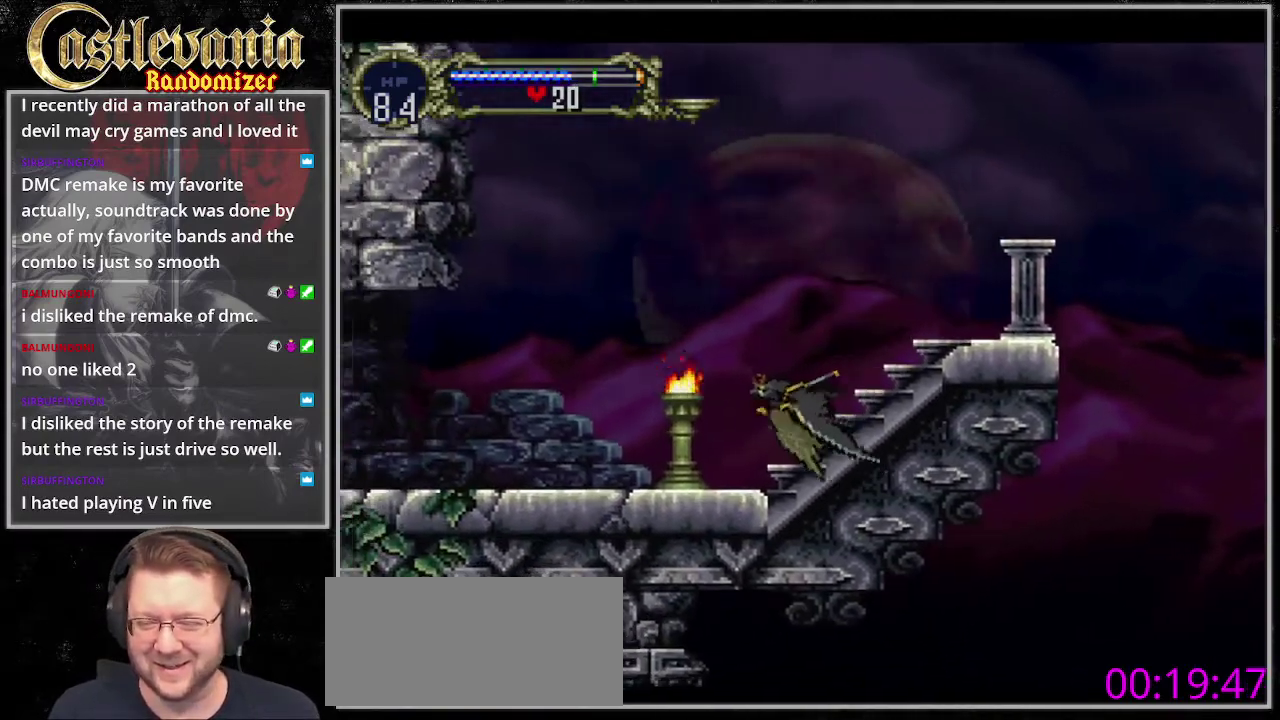
{"buttons": ["DPAD_LEFT"], "events": [[135, "CROSS", "down"], [169, "DPAD_LEFT", "up"], [236, "DPAD_RIGHT", "down"], [338, "DPAD_RIGHT", "up"], [371, "DPAD_LEFT", "down"], [405, "CROSS", "up"]]}
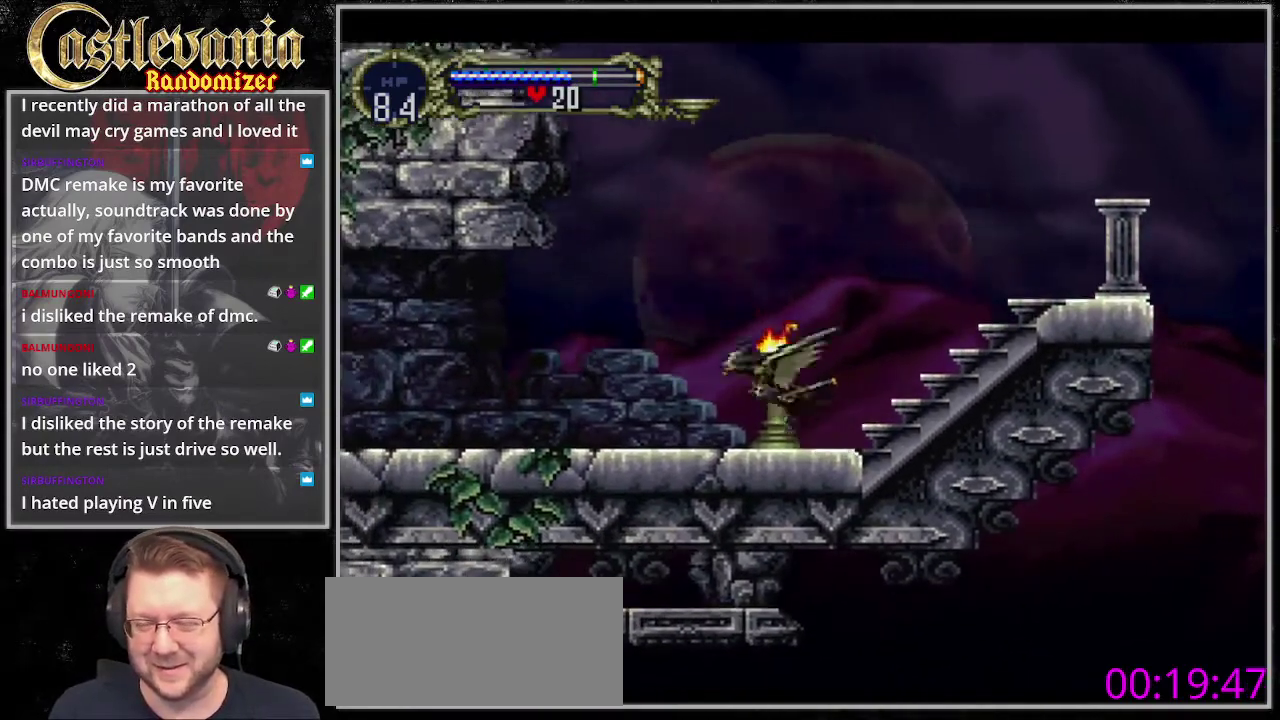
{"buttons": ["CROSS", "DPAD_RIGHT"], "events": [[237, "DPAD_LEFT", "up"], [372, "CROSS", "down"], [474, "DPAD_RIGHT", "down"]]}
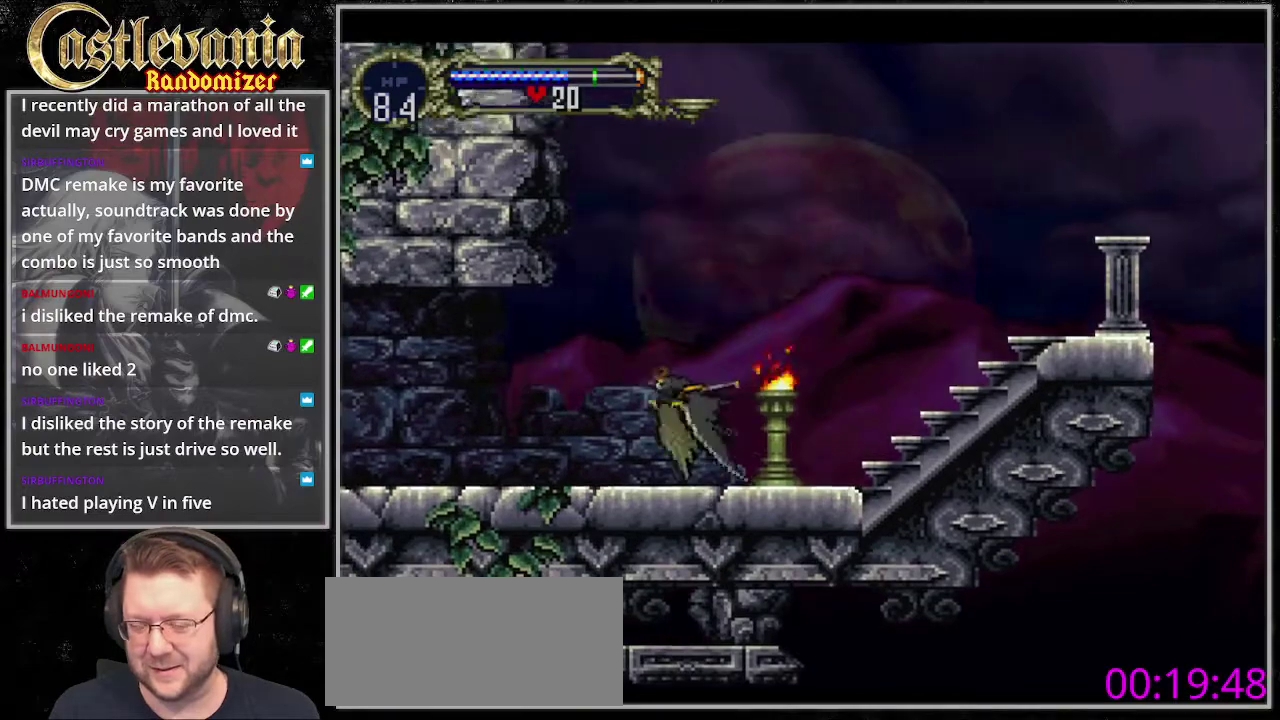
{"buttons": ["DPAD_LEFT"], "events": [[68, "DPAD_RIGHT", "up"], [102, "DPAD_LEFT", "down"], [169, "CROSS", "up"]]}
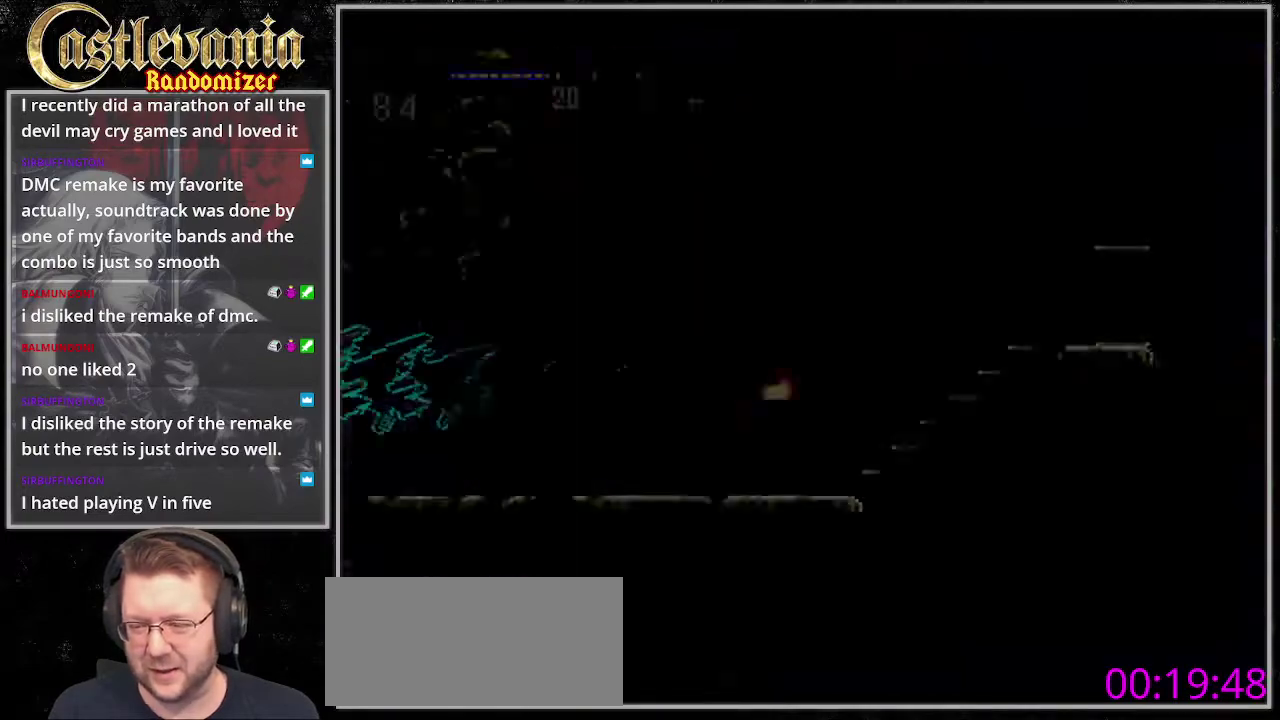
{"buttons": ["DPAD_LEFT"], "events": [[338, "DPAD_LEFT", "up"], [439, "DPAD_LEFT", "down"]]}
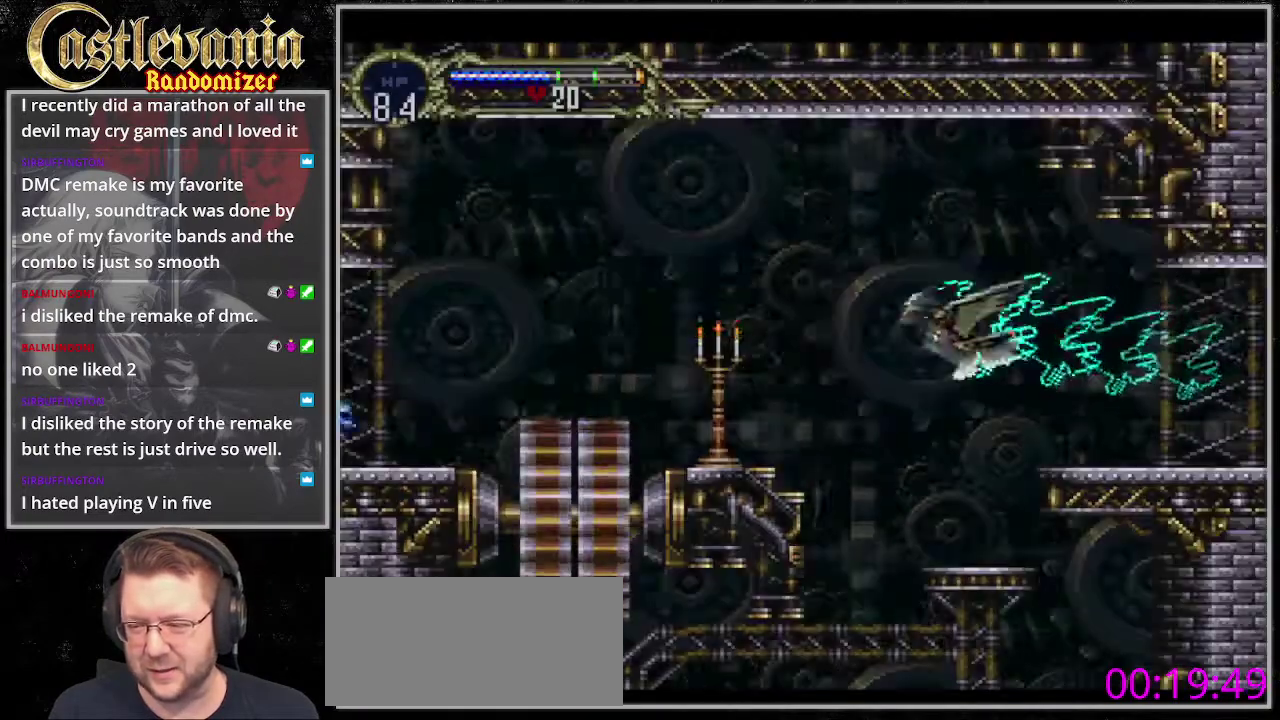
{"buttons": ["DPAD_LEFT"], "events": []}